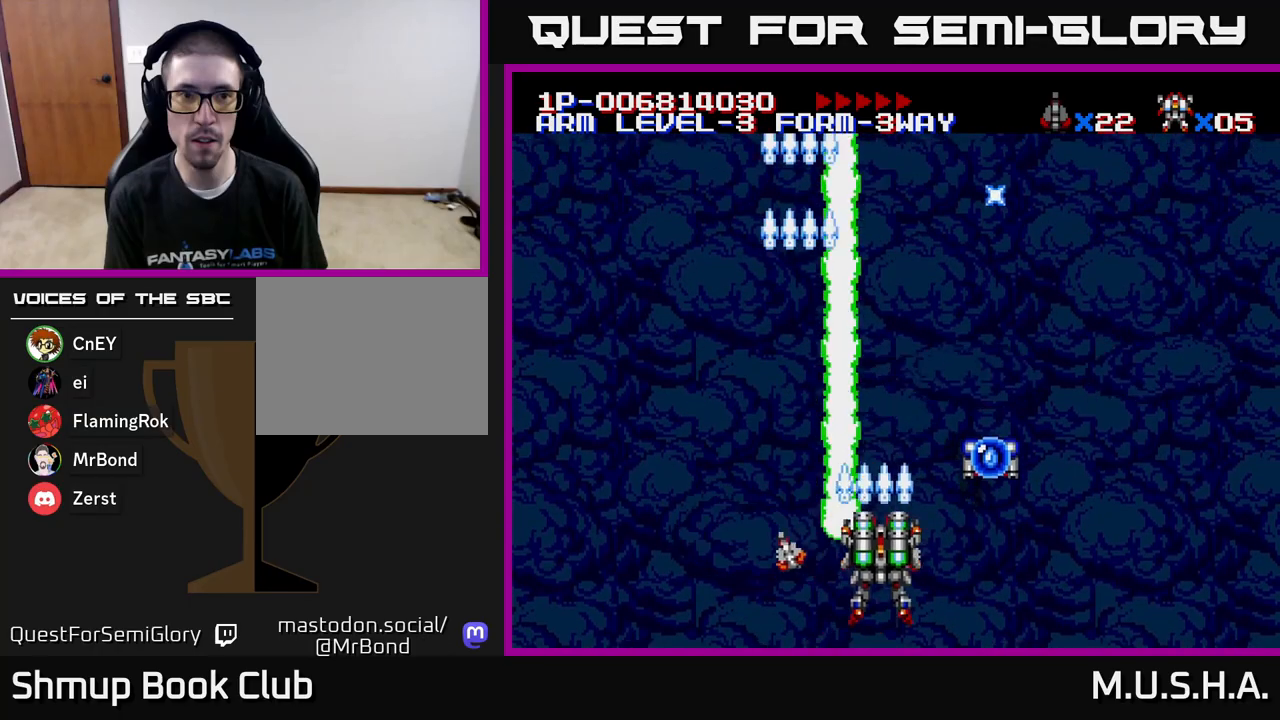
Gameplay with a controller (Xbox layout); each line is a JSON object with the inputs held at the frame after it. "events" lists button and stick changes between this image and that frame as [ms after this image, input, new state], when the widget could be followed in between. Not read: left_stick.
{"buttons": ["X", "Y", "DPAD_RIGHT"], "right_stick": "center", "events": [[267, "DPAD_UP", "up"], [483, "DPAD_RIGHT", "down"]]}
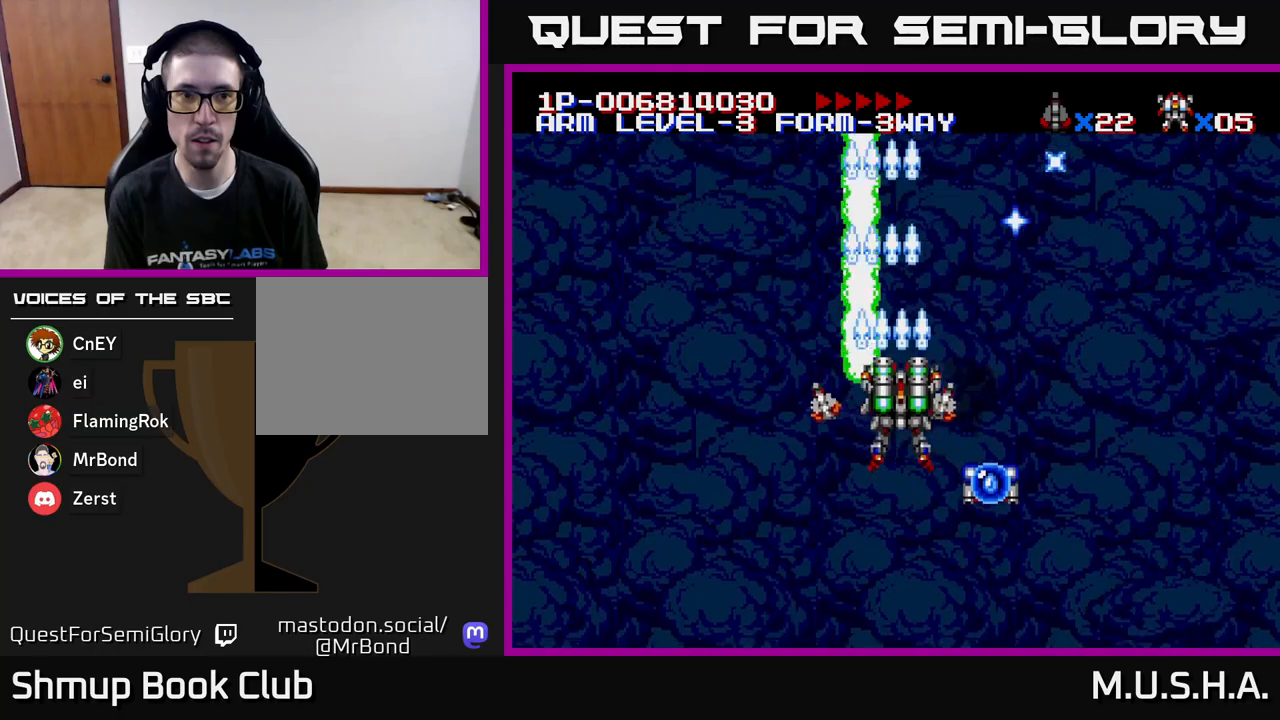
{"buttons": ["X", "Y"], "right_stick": "center", "events": [[100, "DPAD_RIGHT", "up"], [283, "DPAD_DOWN", "down"], [333, "DPAD_DOWN", "up"]]}
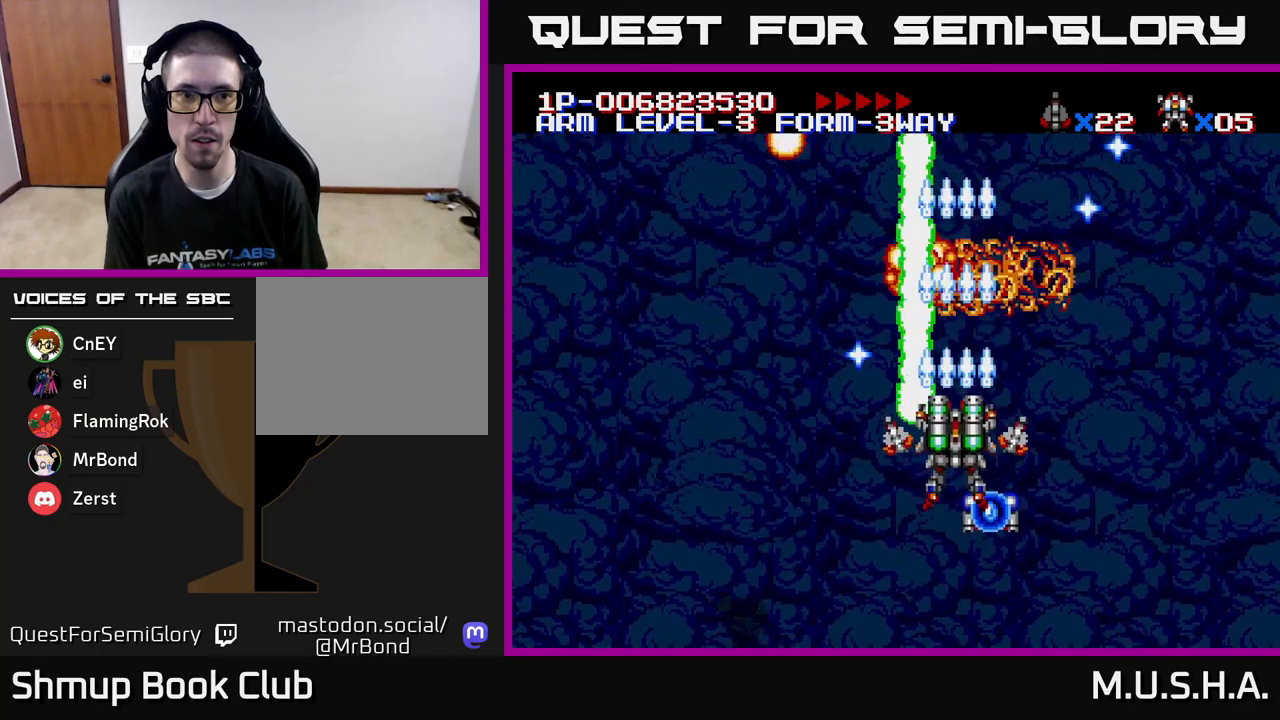
{"buttons": ["X", "Y", "DPAD_LEFT"], "right_stick": "center", "events": [[250, "DPAD_LEFT", "down"]]}
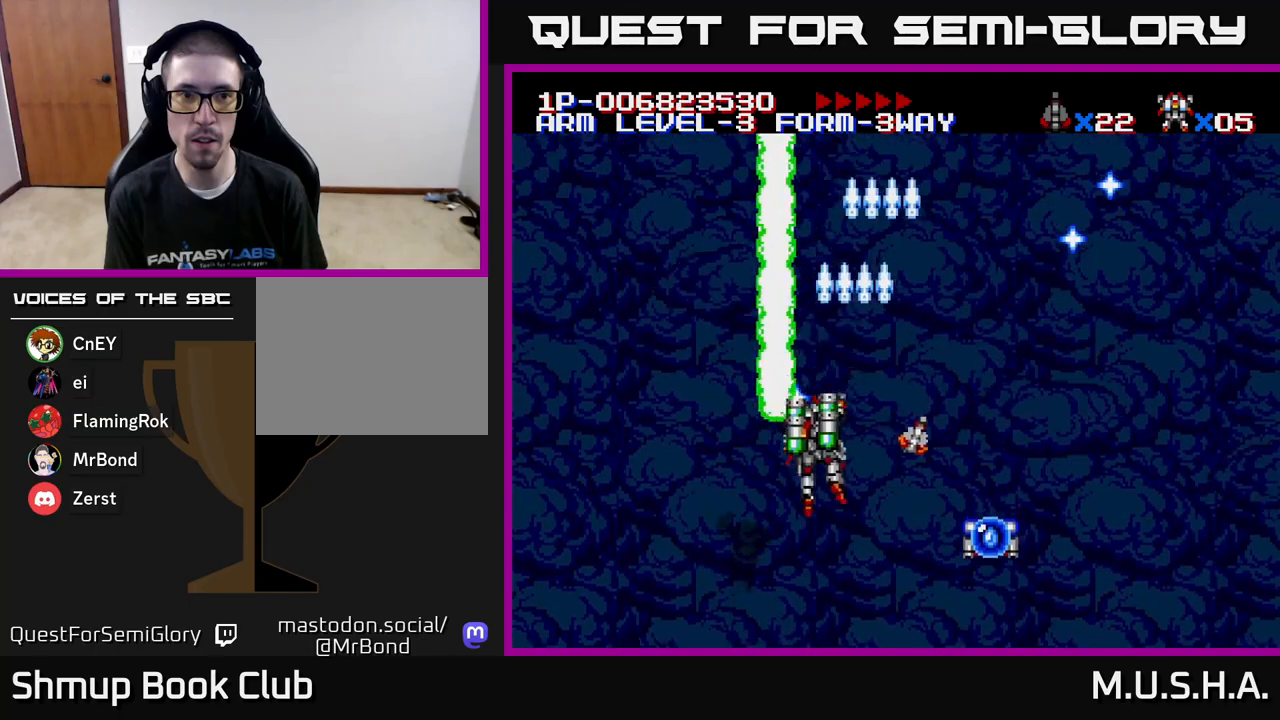
{"buttons": ["X", "Y"], "right_stick": "center", "events": [[33, "DPAD_DOWN", "down"], [33, "DPAD_LEFT", "up"], [250, "DPAD_DOWN", "up"], [250, "DPAD_LEFT", "down"], [350, "DPAD_LEFT", "up"], [367, "DPAD_DOWN", "down"], [500, "DPAD_DOWN", "up"]]}
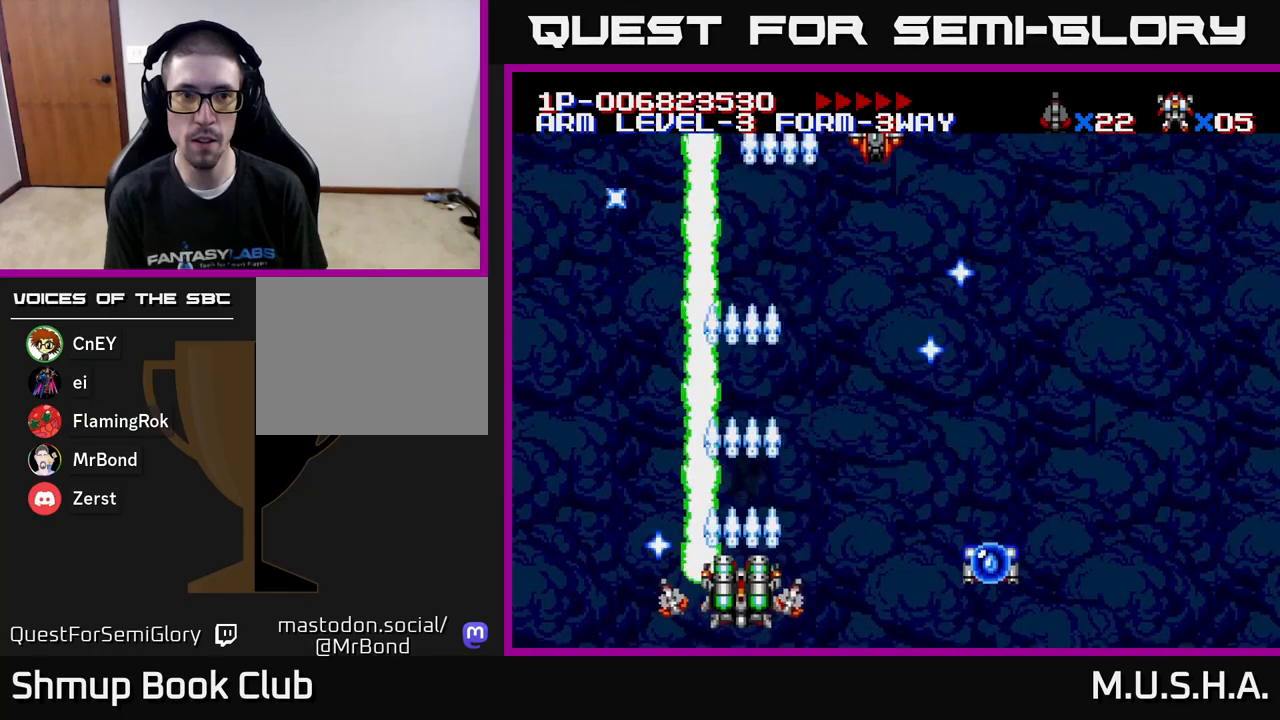
{"buttons": ["X", "Y", "DPAD_RIGHT"], "right_stick": "center", "events": [[467, "DPAD_RIGHT", "down"]]}
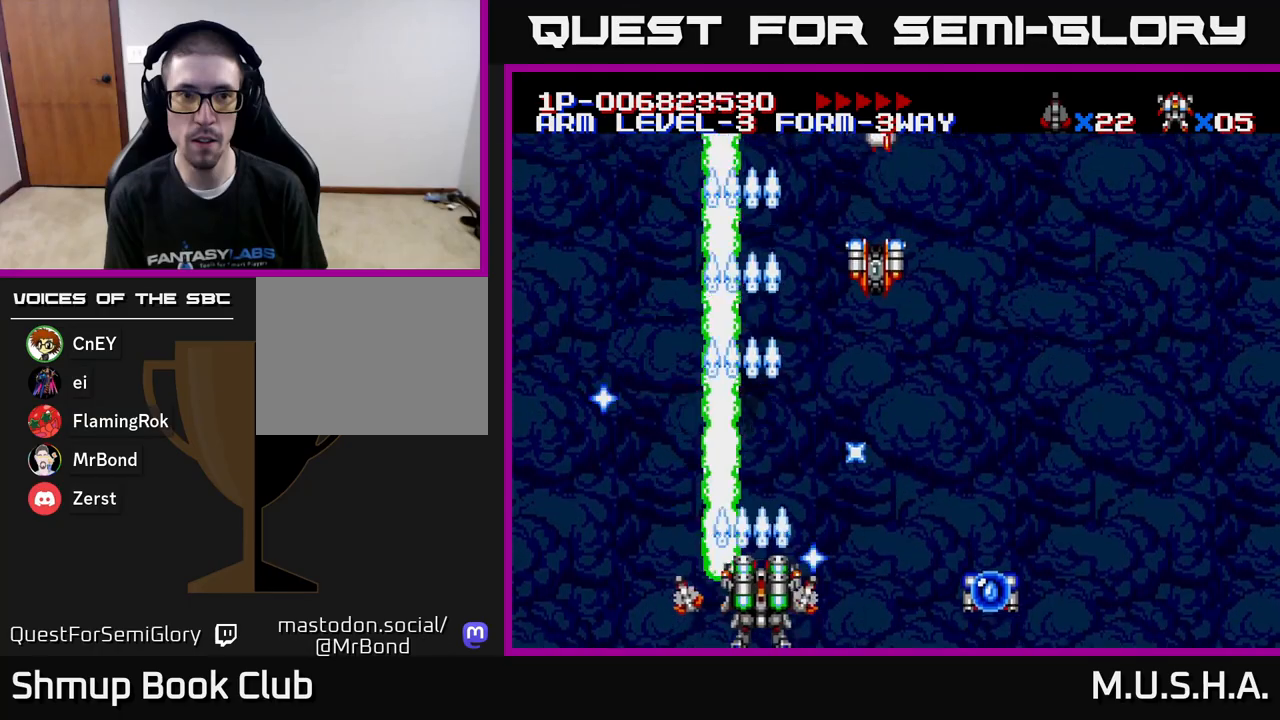
{"buttons": ["X", "Y", "DPAD_LEFT"], "right_stick": "center", "events": [[133, "DPAD_RIGHT", "up"], [133, "DPAD_UP", "down"], [283, "DPAD_UP", "up"], [433, "DPAD_LEFT", "down"]]}
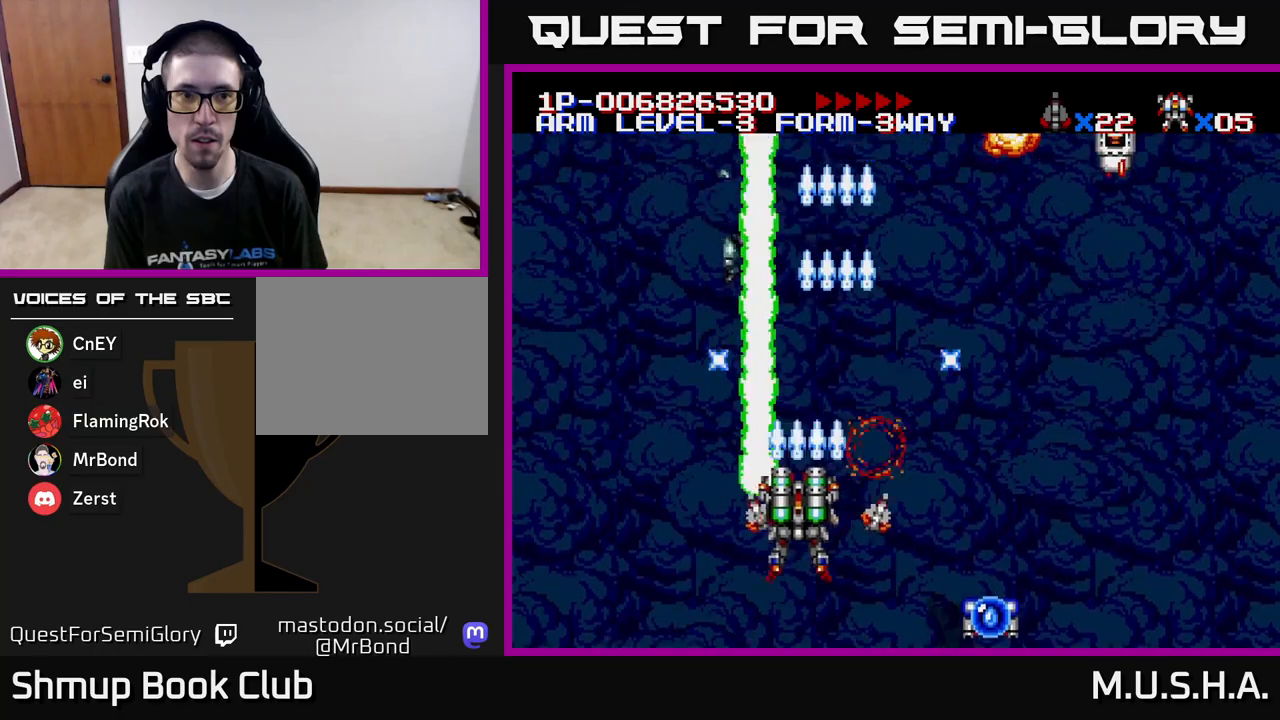
{"buttons": ["X", "Y", "DPAD_RIGHT"], "right_stick": "center", "events": [[67, "DPAD_LEFT", "up"], [117, "DPAD_UP", "down"], [233, "DPAD_RIGHT", "down"], [250, "DPAD_UP", "up"]]}
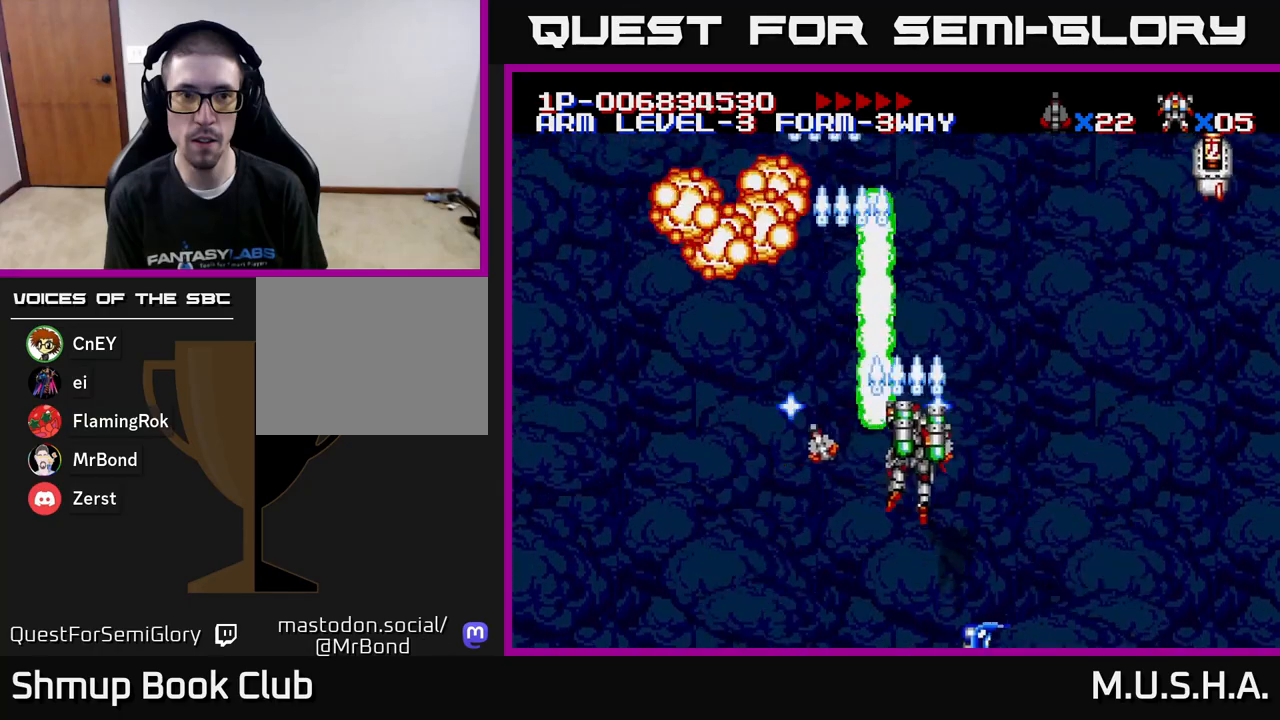
{"buttons": ["X", "Y", "DPAD_LEFT"], "right_stick": "center", "events": [[467, "DPAD_RIGHT", "up"], [500, "DPAD_LEFT", "down"]]}
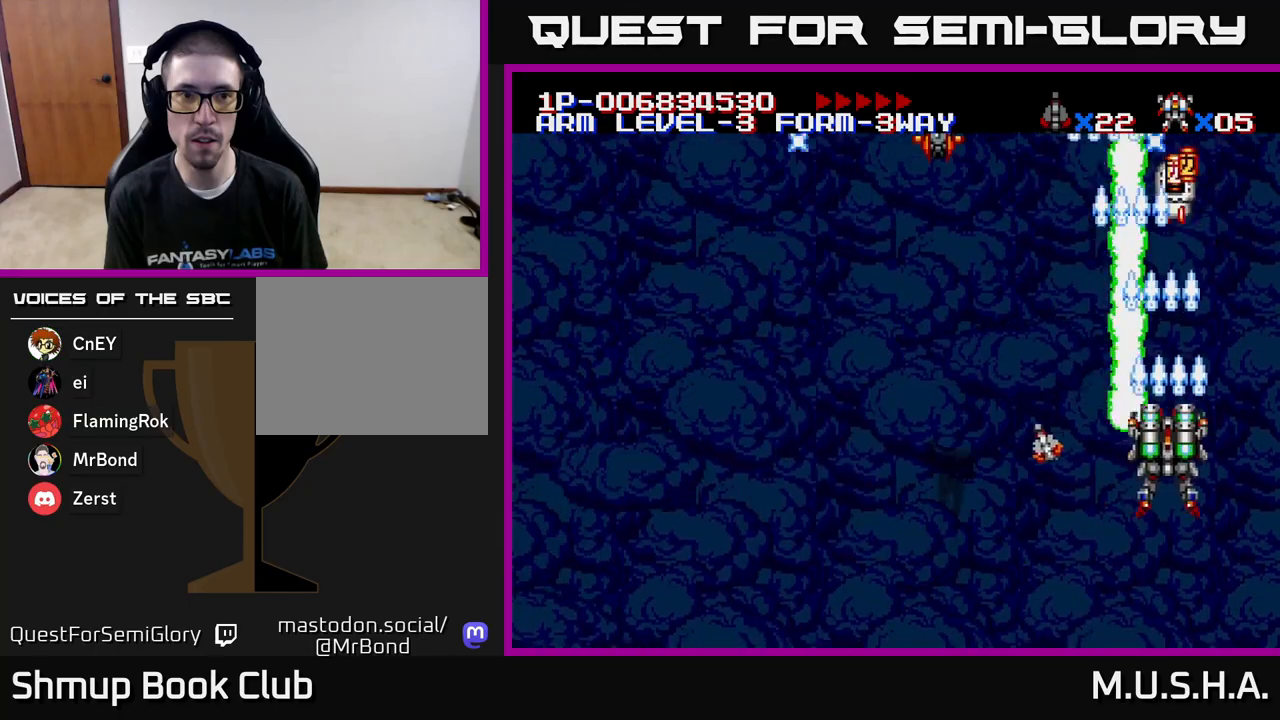
{"buttons": ["X", "Y", "DPAD_LEFT"], "right_stick": "center", "events": []}
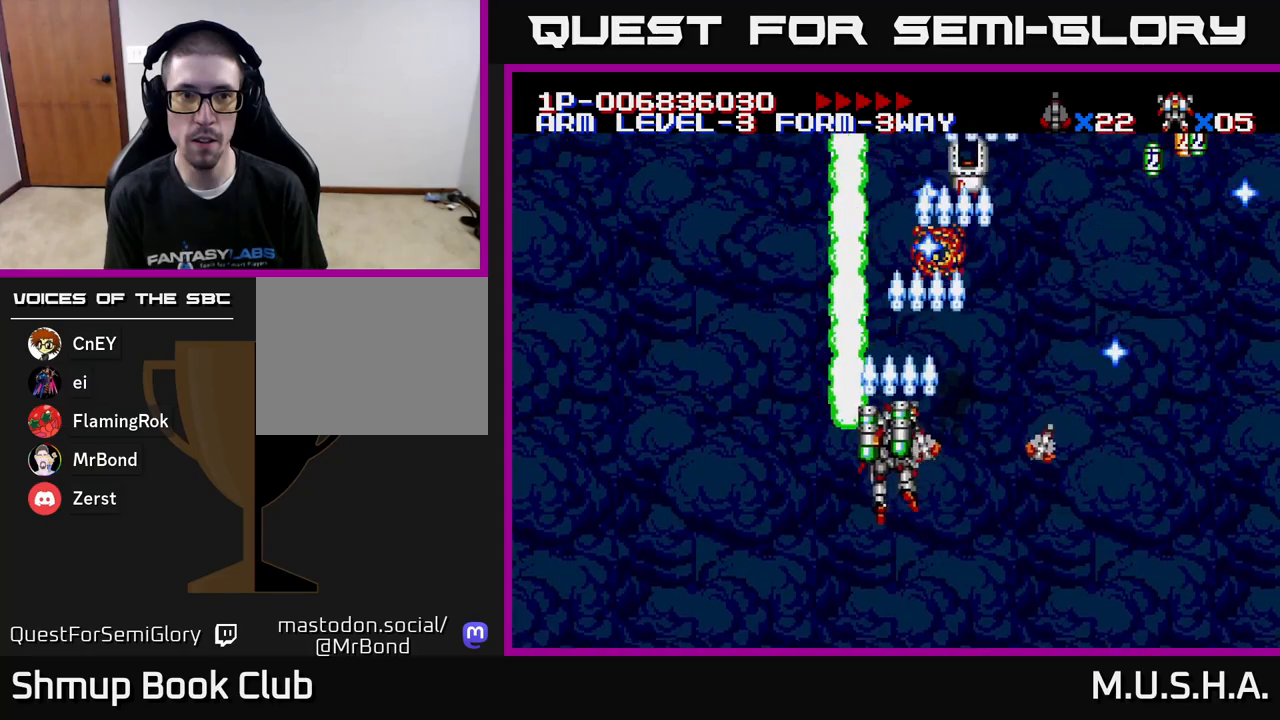
{"buttons": ["X", "Y", "DPAD_UP", "DPAD_RIGHT"], "right_stick": "center", "events": [[17, "DPAD_DOWN", "down"], [17, "DPAD_LEFT", "up"], [50, "DPAD_RIGHT", "down"], [83, "DPAD_DOWN", "up"], [233, "DPAD_UP", "down"], [250, "DPAD_RIGHT", "up"], [417, "DPAD_RIGHT", "down"]]}
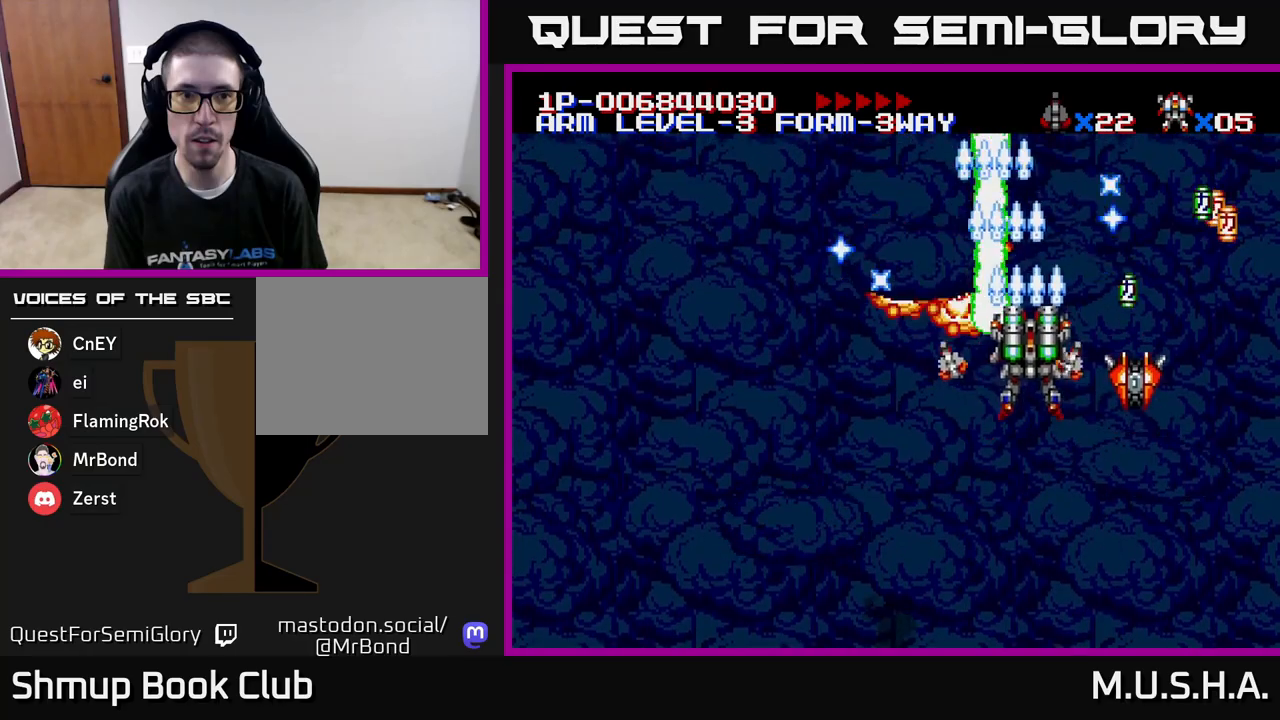
{"buttons": ["X", "Y", "DPAD_DOWN", "DPAD_RIGHT"], "right_stick": "center", "events": [[33, "DPAD_UP", "up"], [283, "DPAD_DOWN", "down"]]}
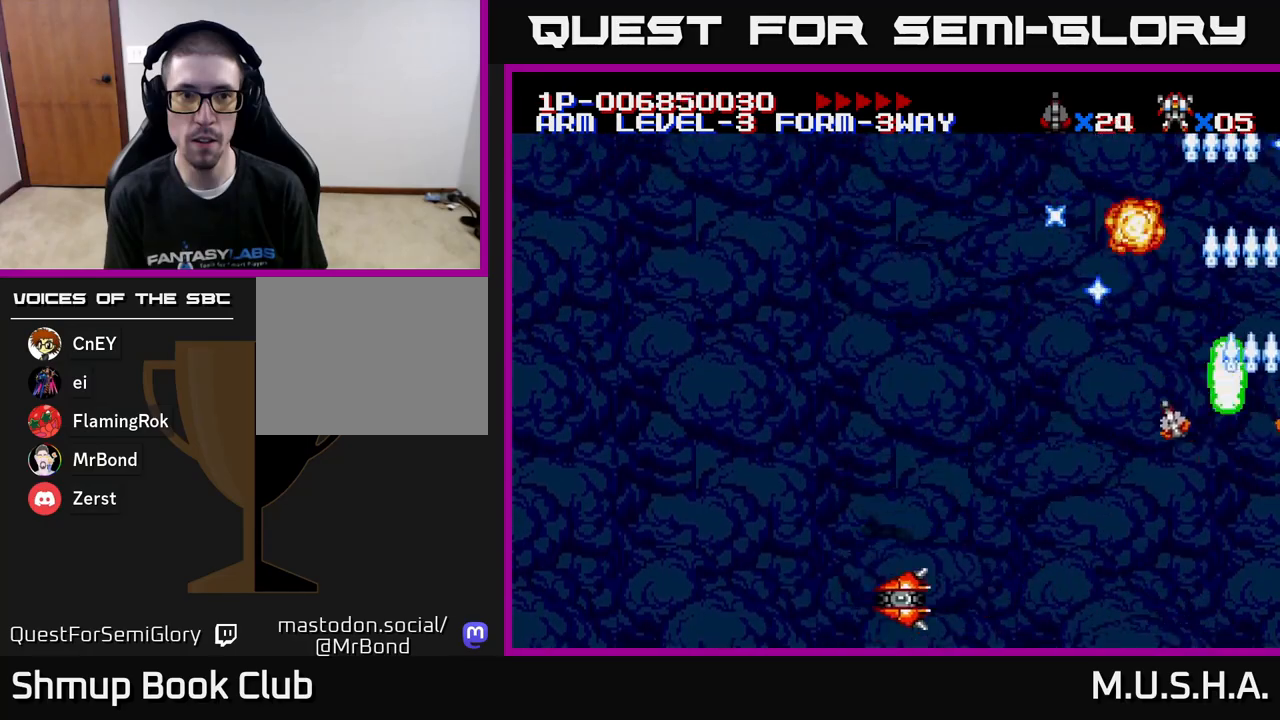
{"buttons": ["X", "Y", "DPAD_LEFT"], "right_stick": "center", "events": [[17, "DPAD_RIGHT", "up"], [117, "DPAD_LEFT", "down"], [183, "DPAD_DOWN", "up"], [317, "DPAD_DOWN", "down"], [350, "DPAD_LEFT", "up"], [383, "DPAD_RIGHT", "down"], [433, "DPAD_RIGHT", "up"], [450, "DPAD_DOWN", "up"], [467, "DPAD_LEFT", "down"]]}
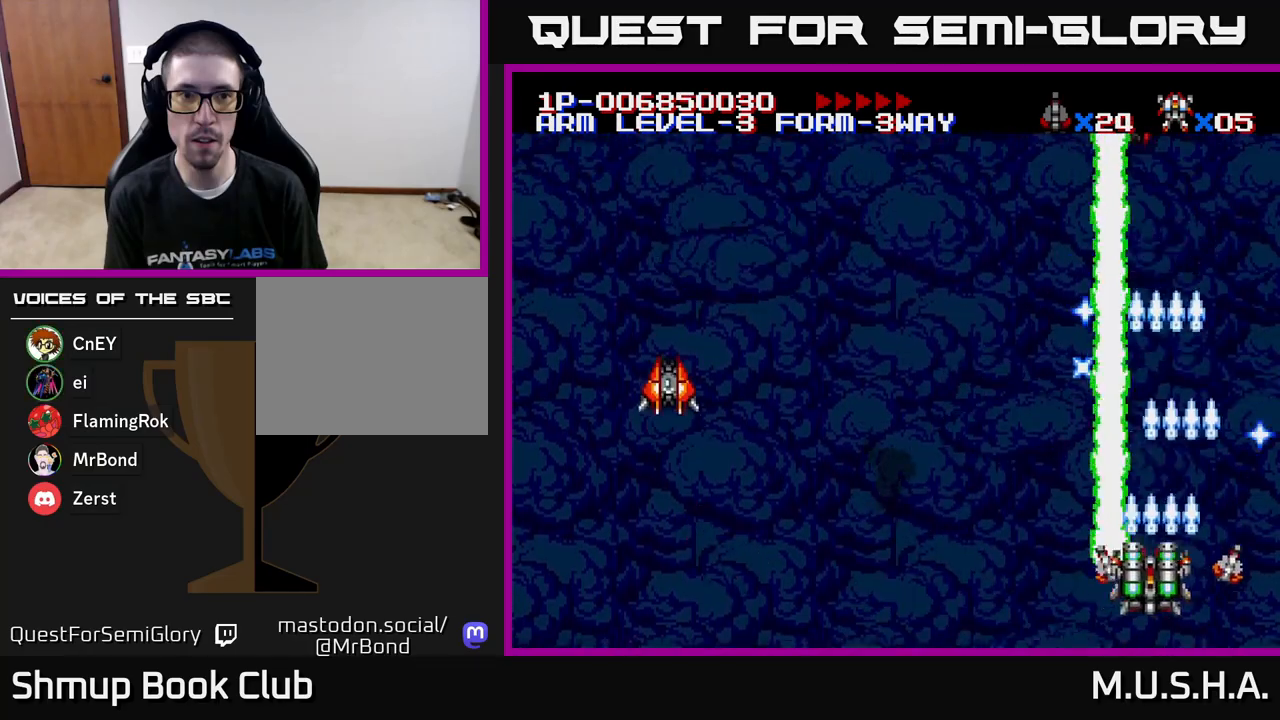
{"buttons": ["X", "Y", "DPAD_UP", "DPAD_LEFT"], "right_stick": "center", "events": [[167, "DPAD_UP", "down"], [283, "DPAD_UP", "up"], [450, "DPAD_UP", "down"]]}
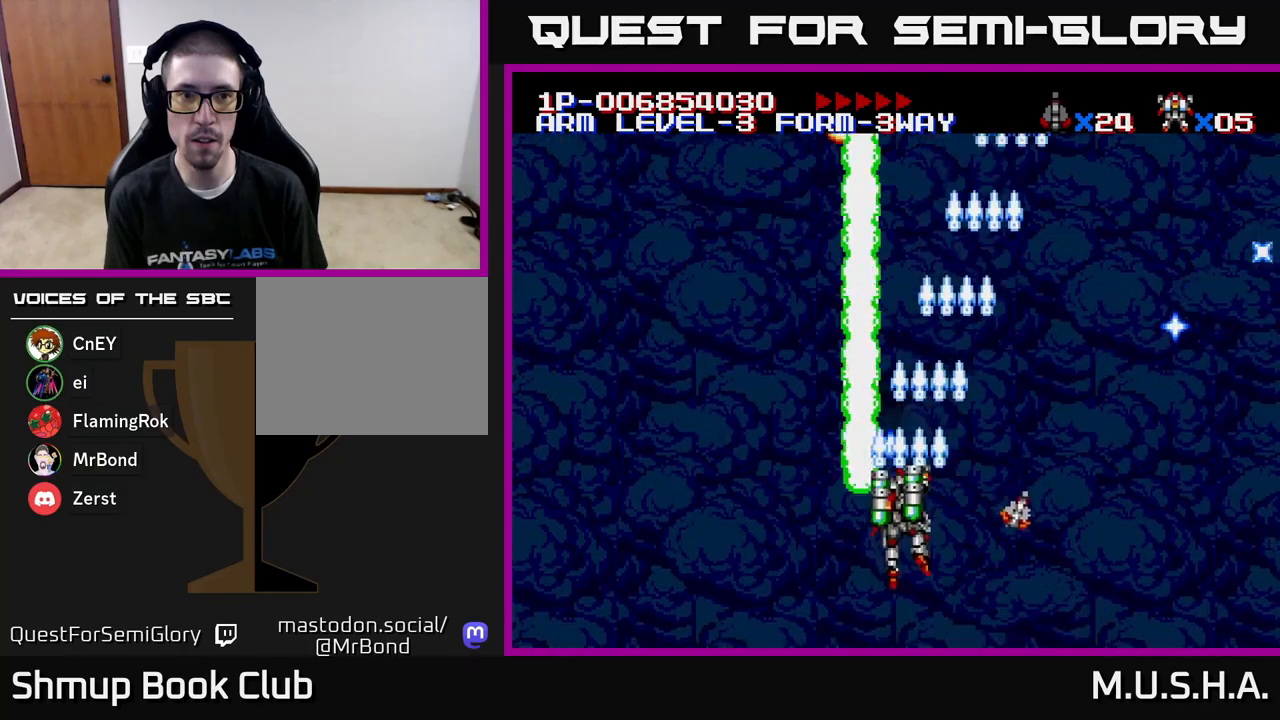
{"buttons": ["X", "Y", "DPAD_RIGHT"], "right_stick": "center", "events": [[17, "DPAD_LEFT", "up"], [50, "DPAD_RIGHT", "down"], [50, "DPAD_UP", "up"], [233, "DPAD_DOWN", "down"], [500, "DPAD_DOWN", "up"]]}
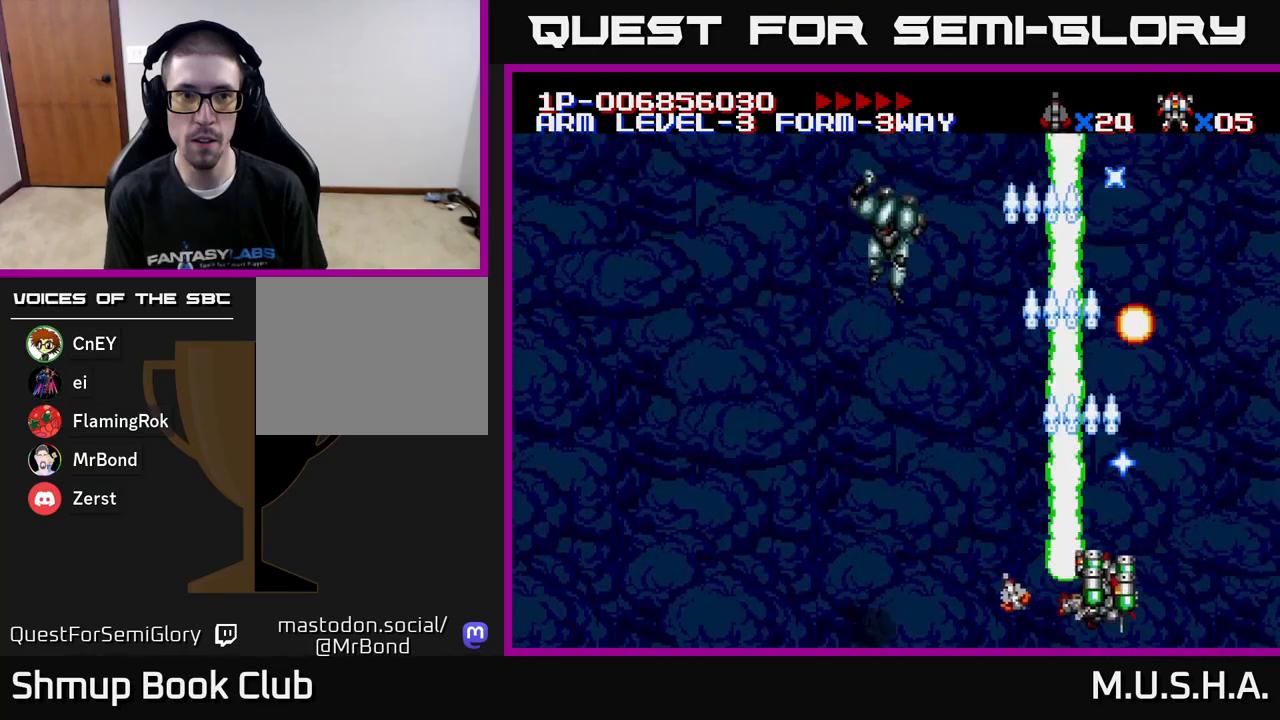
{"buttons": ["X", "Y"], "right_stick": "center", "events": [[17, "DPAD_RIGHT", "up"], [67, "DPAD_LEFT", "down"], [217, "DPAD_UP", "down"], [350, "DPAD_UP", "up"], [483, "DPAD_LEFT", "up"]]}
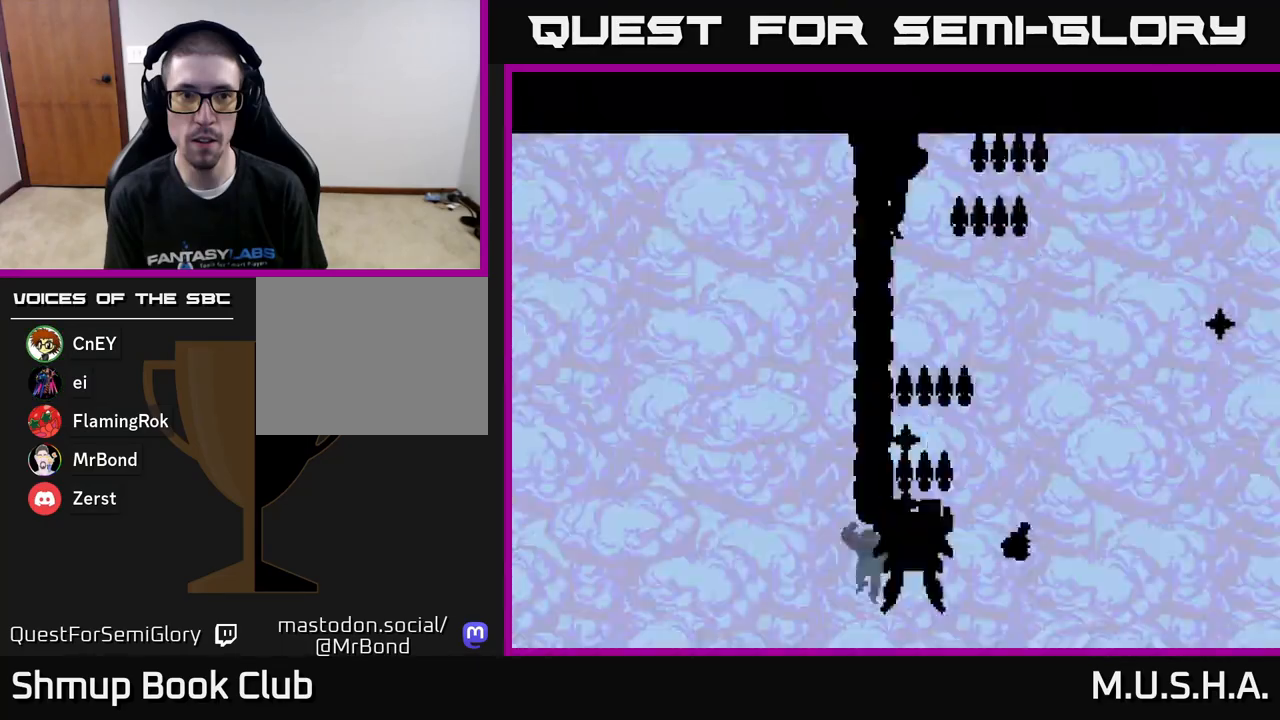
{"buttons": ["X", "Y", "DPAD_DOWN", "DPAD_RIGHT"], "right_stick": "center", "events": [[467, "DPAD_DOWN", "down"], [500, "DPAD_RIGHT", "down"]]}
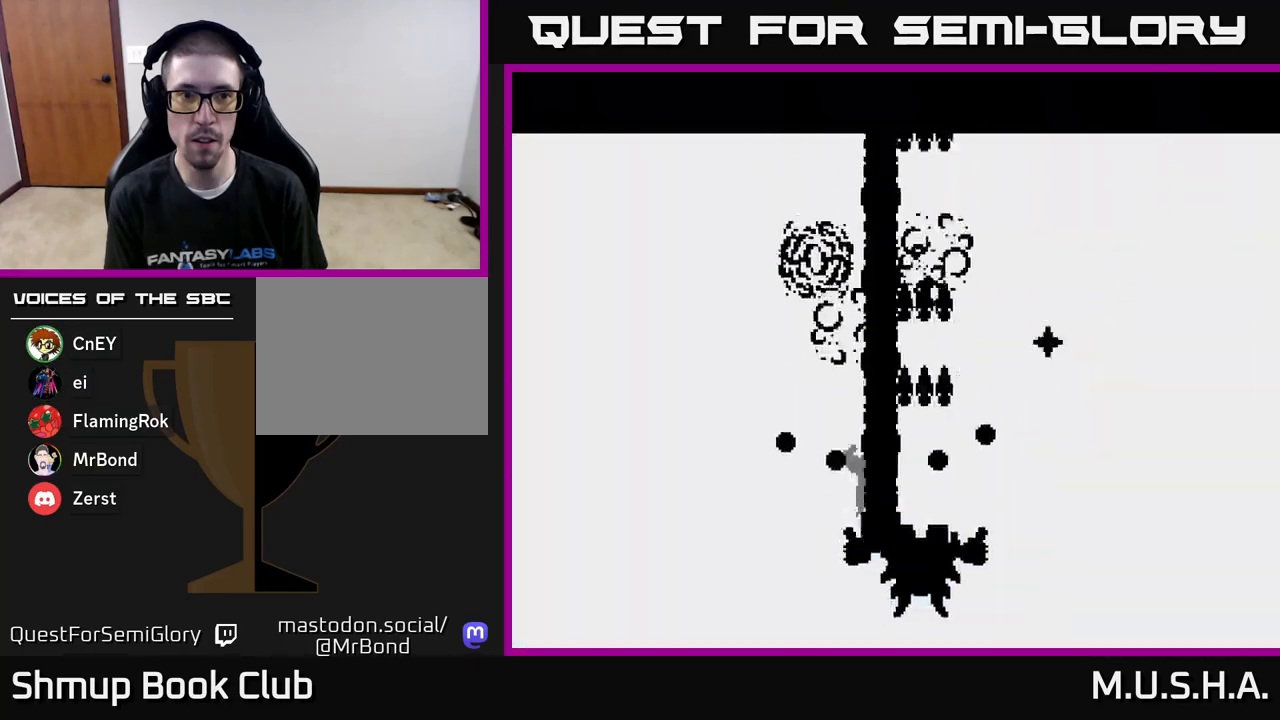
{"buttons": ["X", "Y", "DPAD_UP", "DPAD_LEFT"], "right_stick": "center", "events": [[150, "DPAD_DOWN", "up"], [350, "DPAD_RIGHT", "up"], [383, "DPAD_LEFT", "down"], [500, "DPAD_UP", "down"]]}
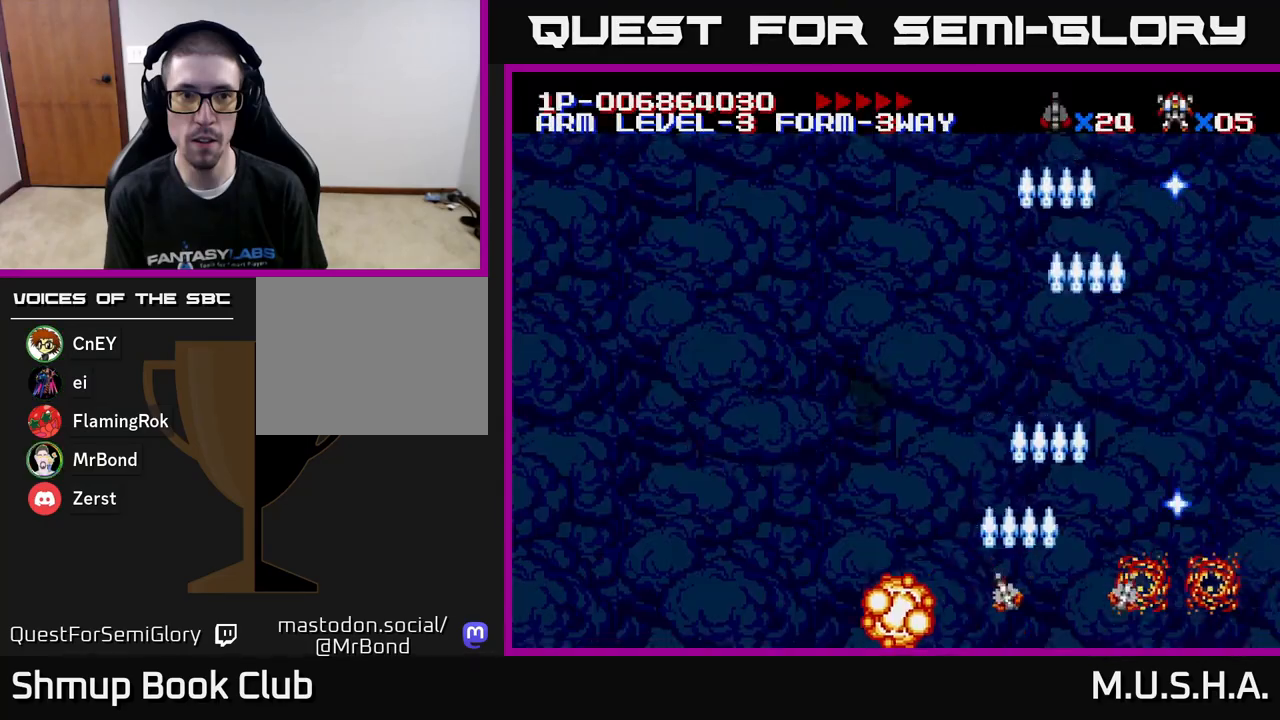
{"buttons": ["X", "Y", "DPAD_LEFT"], "right_stick": "center", "events": [[217, "DPAD_UP", "up"], [267, "DPAD_LEFT", "up"], [367, "DPAD_RIGHT", "down"], [383, "DPAD_RIGHT", "up"], [433, "DPAD_LEFT", "down"]]}
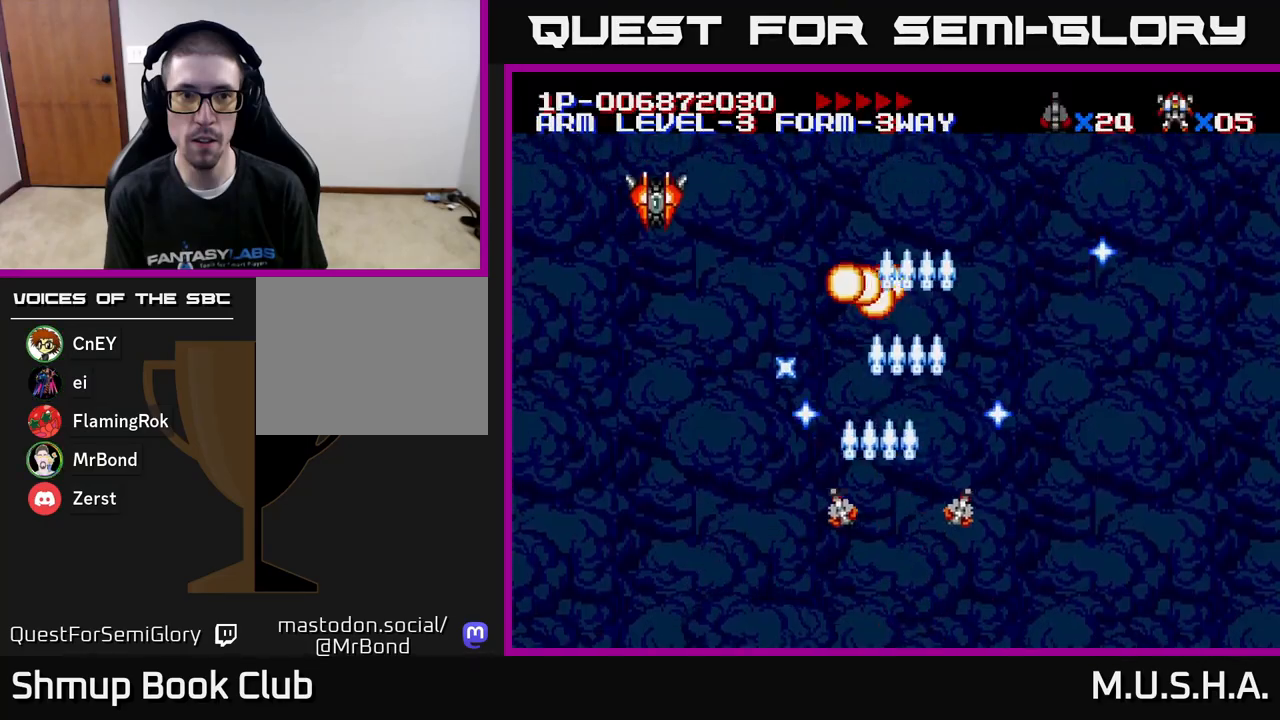
{"buttons": ["X", "Y", "DPAD_DOWN", "DPAD_LEFT"], "right_stick": "center", "events": [[50, "DPAD_LEFT", "up"], [100, "DPAD_RIGHT", "down"], [117, "DPAD_UP", "down"], [133, "DPAD_RIGHT", "up"], [217, "DPAD_UP", "up"], [317, "DPAD_LEFT", "down"], [433, "DPAD_DOWN", "down"]]}
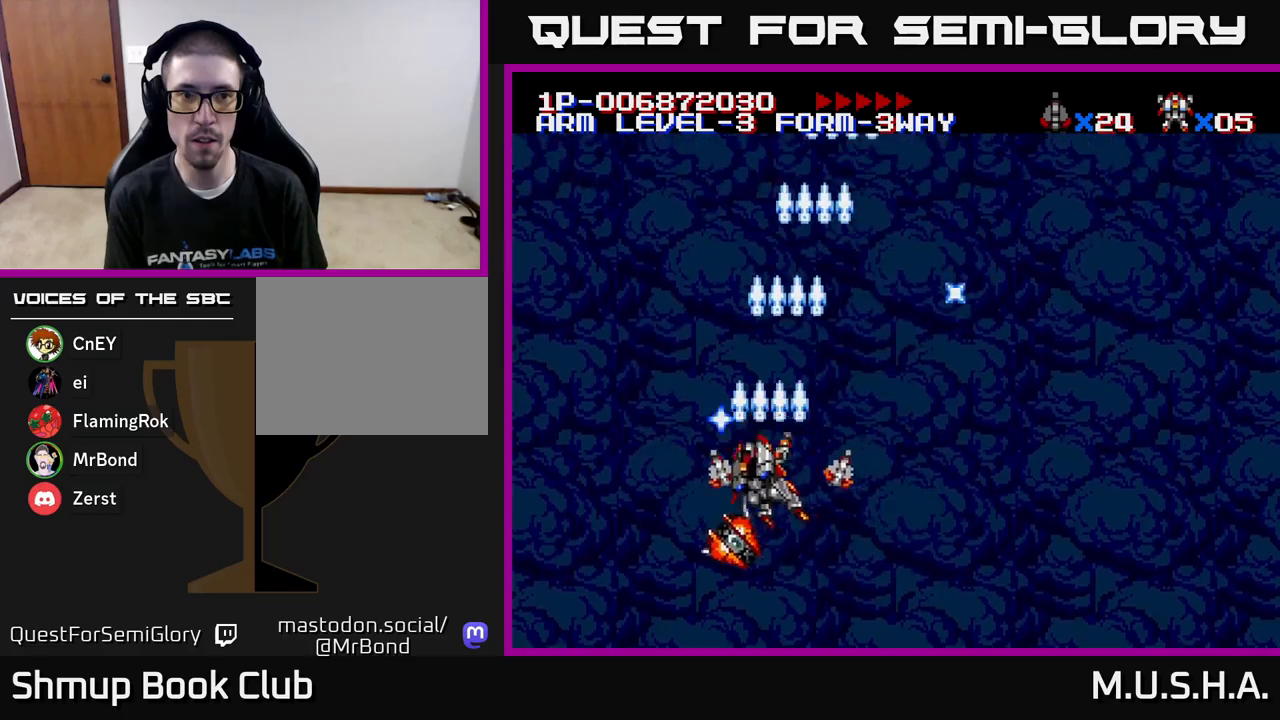
{"buttons": ["X", "Y", "DPAD_LEFT"], "right_stick": "center", "events": [[17, "DPAD_DOWN", "up"], [83, "DPAD_UP", "down"], [117, "DPAD_LEFT", "up"], [183, "DPAD_RIGHT", "down"], [183, "DPAD_UP", "up"], [250, "DPAD_DOWN", "down"], [400, "DPAD_DOWN", "up"], [417, "DPAD_RIGHT", "up"], [450, "DPAD_LEFT", "down"]]}
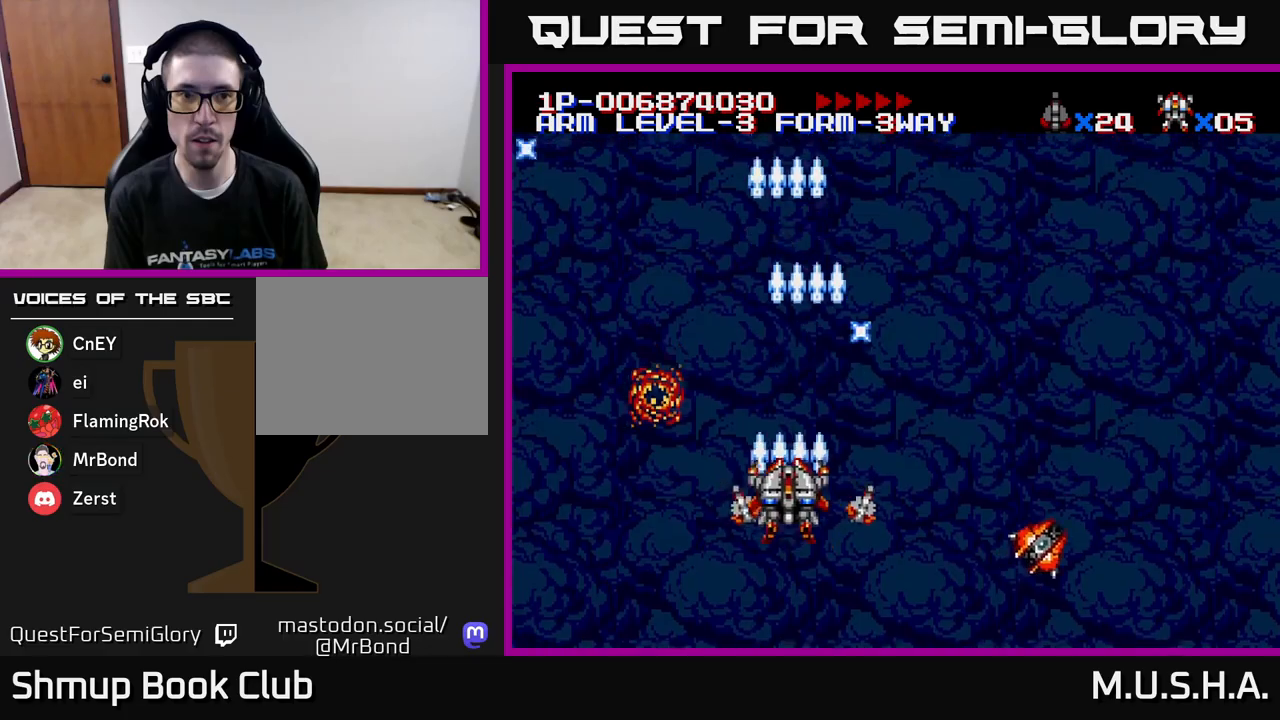
{"buttons": ["X", "Y", "DPAD_LEFT"], "right_stick": "center", "events": [[67, "DPAD_LEFT", "up"], [83, "DPAD_DOWN", "down"], [100, "DPAD_RIGHT", "down"], [167, "DPAD_DOWN", "up"], [300, "DPAD_RIGHT", "up"], [317, "DPAD_UP", "down"], [383, "DPAD_LEFT", "down"], [417, "DPAD_UP", "up"]]}
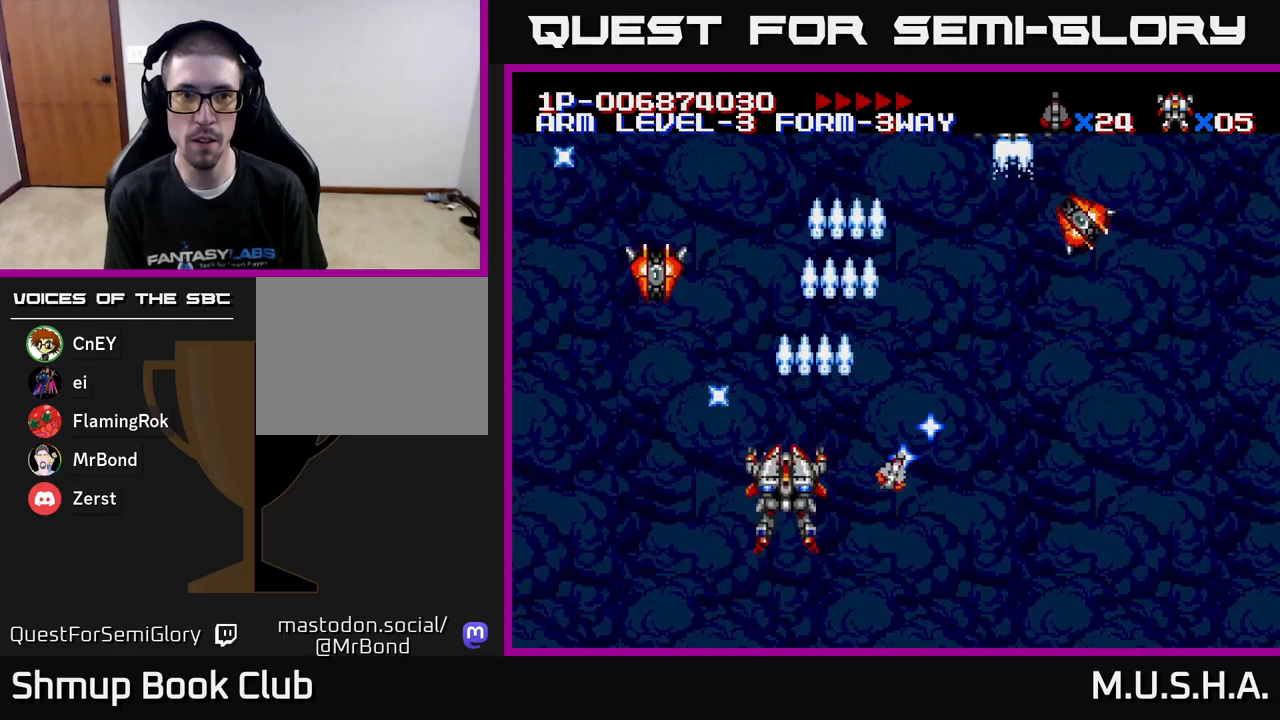
{"buttons": ["X", "Y", "DPAD_UP", "DPAD_LEFT"], "right_stick": "center", "events": [[217, "DPAD_DOWN", "down"], [233, "DPAD_LEFT", "up"], [267, "DPAD_RIGHT", "down"], [300, "DPAD_DOWN", "up"], [400, "DPAD_RIGHT", "up"], [417, "DPAD_UP", "down"], [467, "DPAD_LEFT", "down"]]}
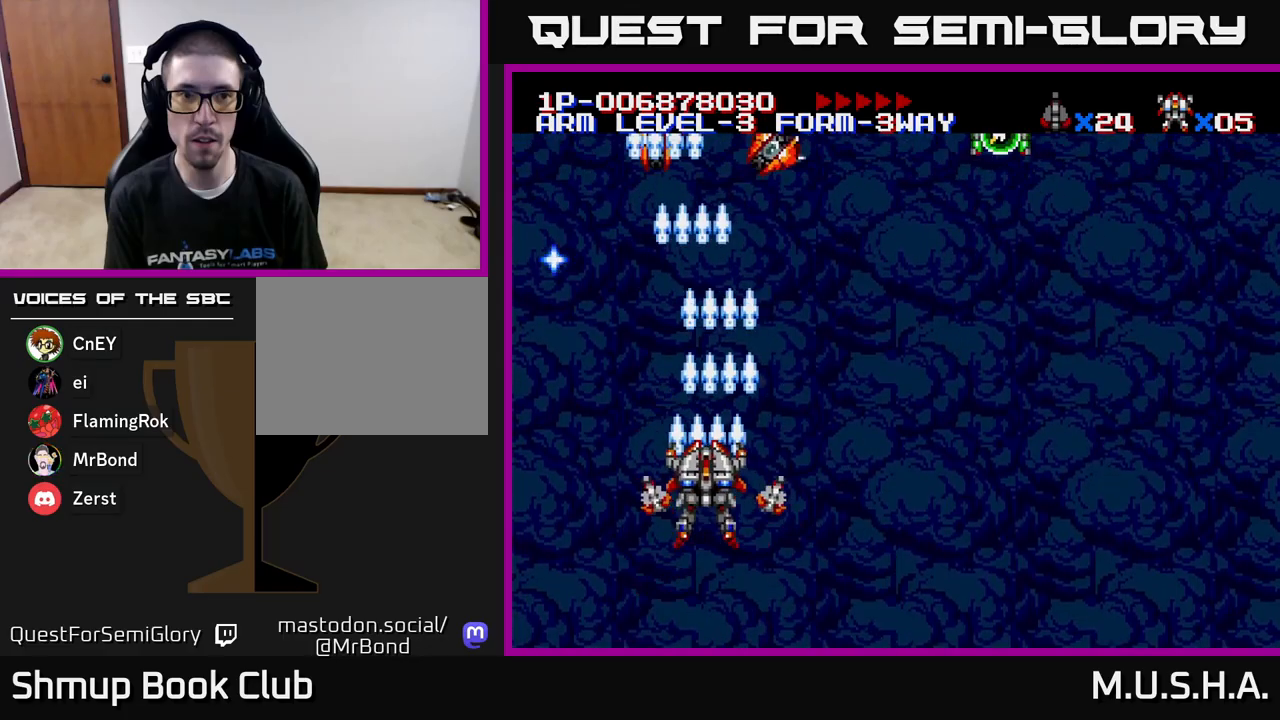
{"buttons": ["X", "Y", "DPAD_RIGHT"], "right_stick": "center", "events": [[100, "DPAD_UP", "up"], [167, "DPAD_LEFT", "up"], [200, "DPAD_DOWN", "down"], [217, "DPAD_RIGHT", "down"], [233, "DPAD_DOWN", "up"]]}
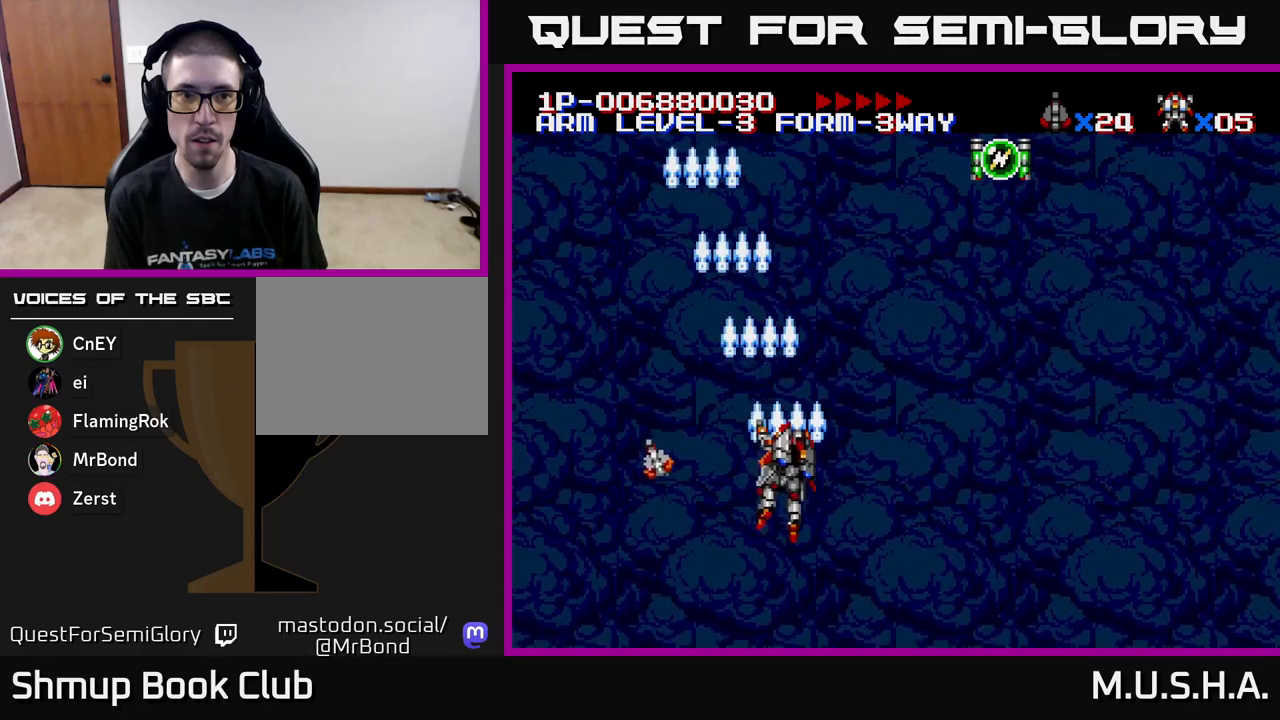
{"buttons": ["X", "Y", "DPAD_UP", "DPAD_RIGHT"], "right_stick": "center", "events": [[100, "DPAD_RIGHT", "up"], [117, "DPAD_UP", "down"], [217, "DPAD_RIGHT", "down"]]}
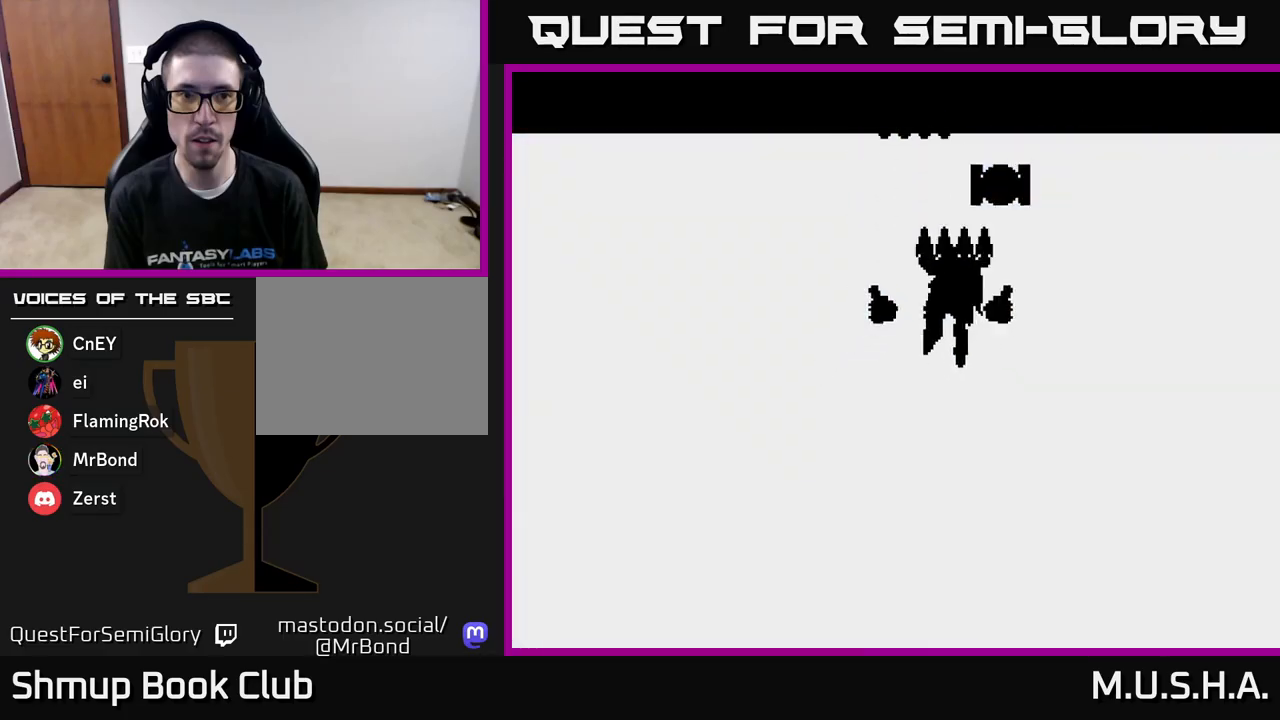
{"buttons": ["X", "Y", "DPAD_DOWN", "DPAD_LEFT"], "right_stick": "center", "events": [[83, "DPAD_RIGHT", "up"], [183, "DPAD_LEFT", "down"], [200, "DPAD_UP", "up"], [250, "DPAD_DOWN", "down"], [283, "DPAD_LEFT", "up"], [450, "DPAD_LEFT", "down"]]}
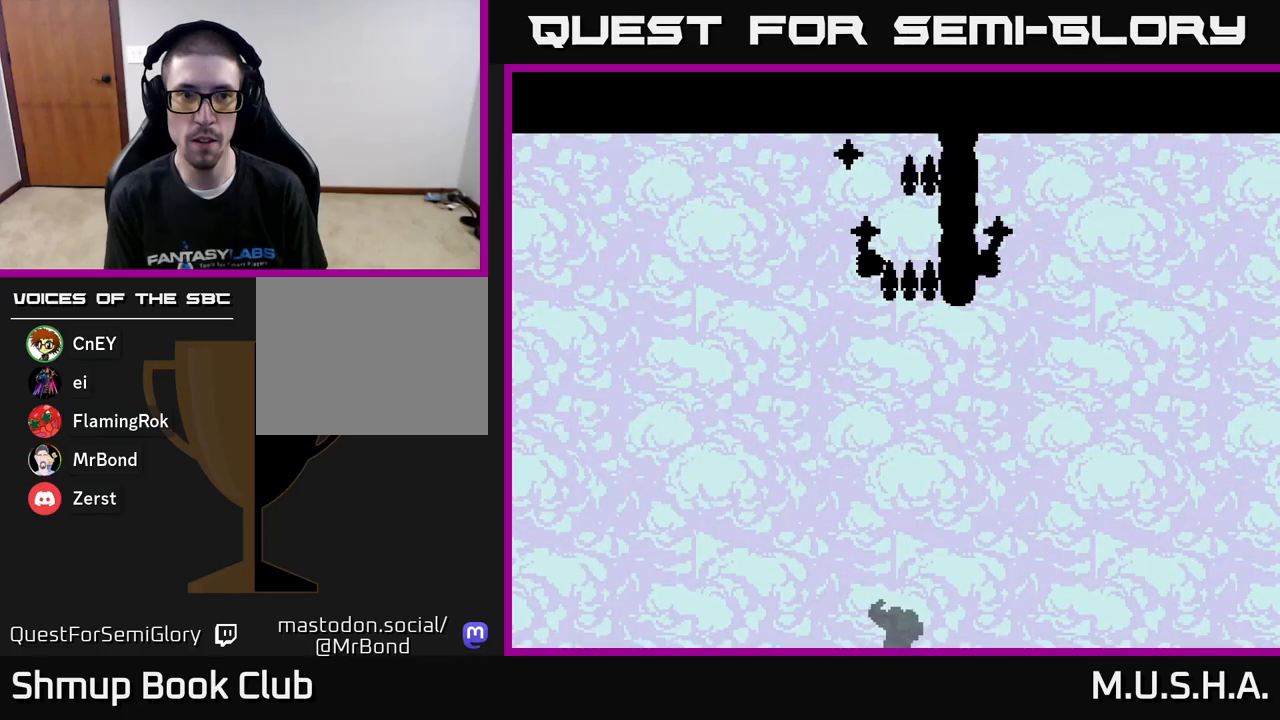
{"buttons": ["X", "Y", "DPAD_DOWN"], "right_stick": "center", "events": [[50, "DPAD_LEFT", "up"], [133, "DPAD_LEFT", "down"], [150, "DPAD_DOWN", "up"], [300, "DPAD_DOWN", "down"], [400, "DPAD_LEFT", "up"]]}
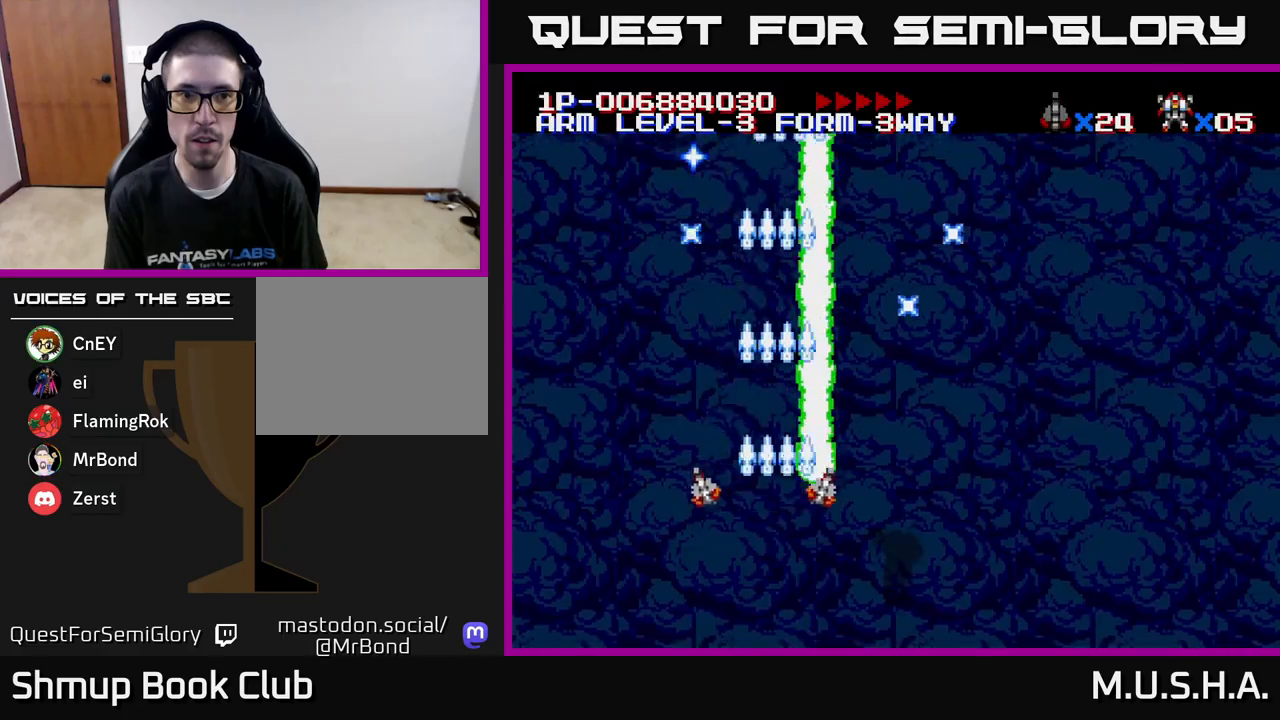
{"buttons": ["X", "Y"], "right_stick": "center", "events": [[217, "DPAD_DOWN", "up"], [217, "DPAD_RIGHT", "down"], [467, "DPAD_RIGHT", "up"]]}
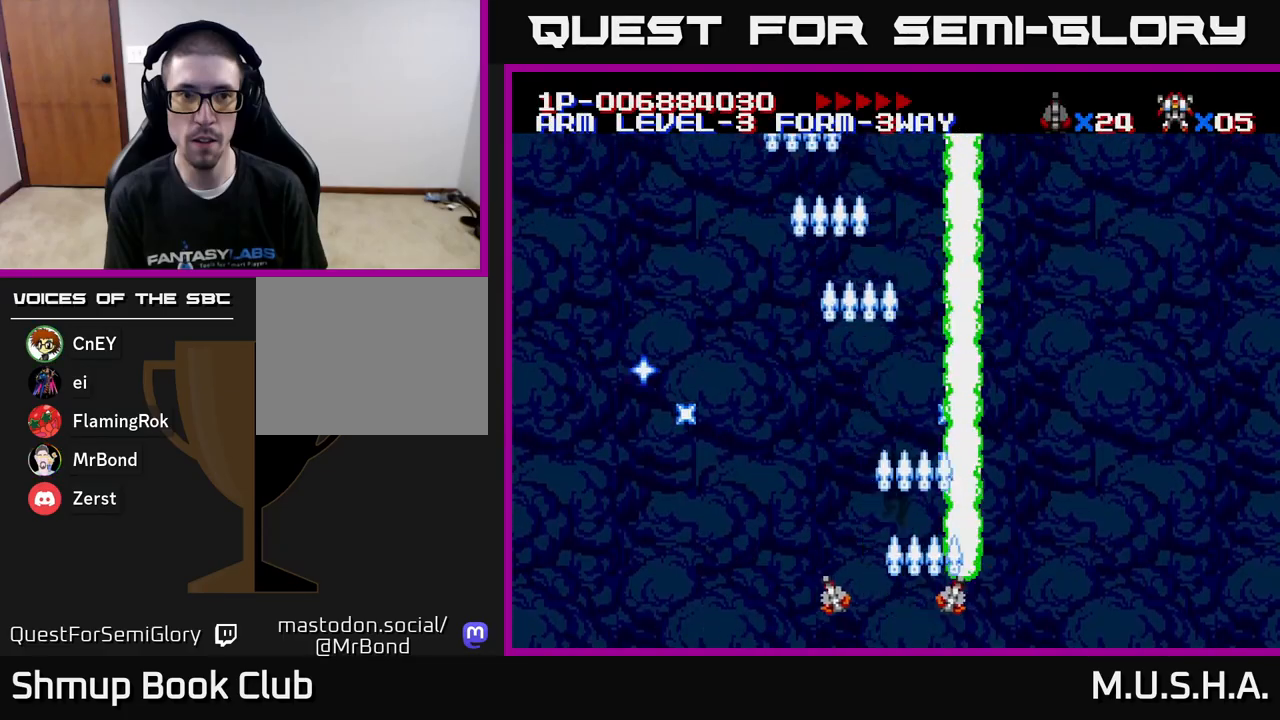
{"buttons": ["X", "Y"], "right_stick": "center", "events": []}
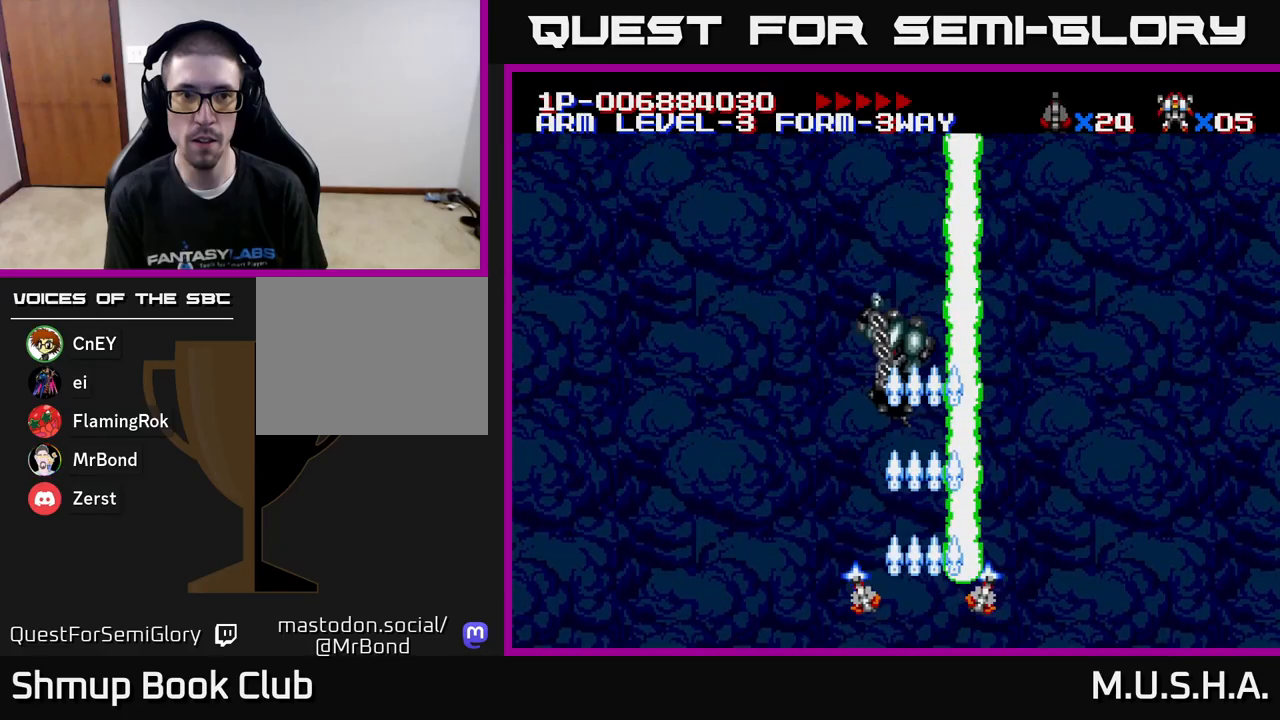
{"buttons": ["X", "Y"], "right_stick": "center", "events": [[300, "DPAD_UP", "down"], [417, "DPAD_UP", "up"]]}
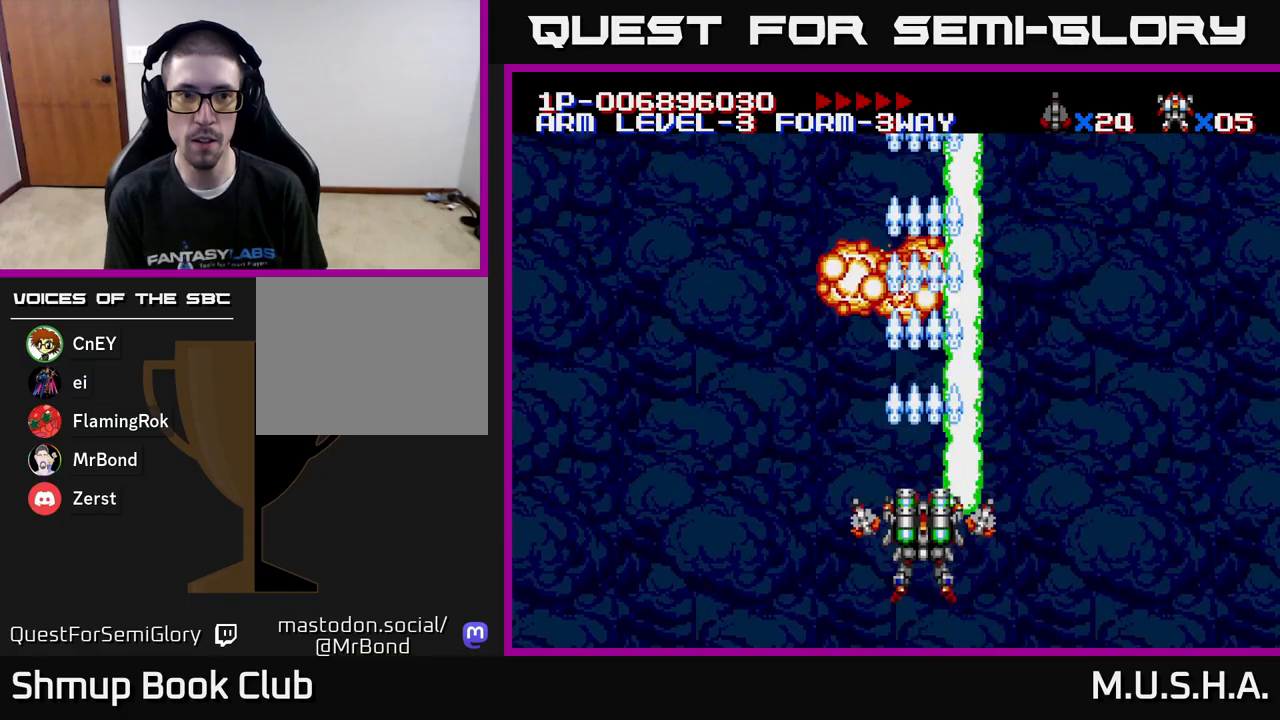
{"buttons": ["X", "Y"], "right_stick": "center", "events": []}